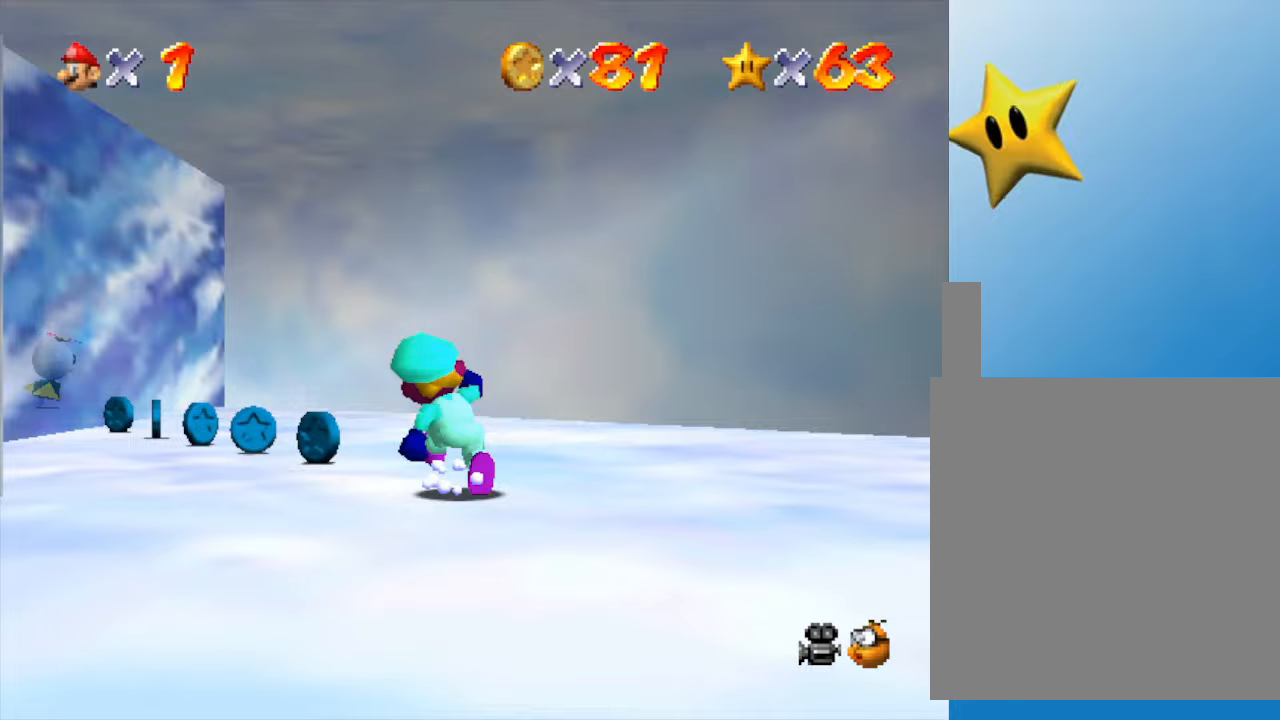
Gameplay with a controller (Nintendo layout); each line is a JSON object with the inputs held at the frame after it. "events" lists button and stick changes between this image and that frame as [ms after this image, input, new state], when the widget could be followed in between. Not read: L3 R3.
{"buttons": [], "left_stick": "up", "events": [[33, "left_stick", "up-left"], [67, "C_RIGHT", "up"], [183, "left_stick", "up"]]}
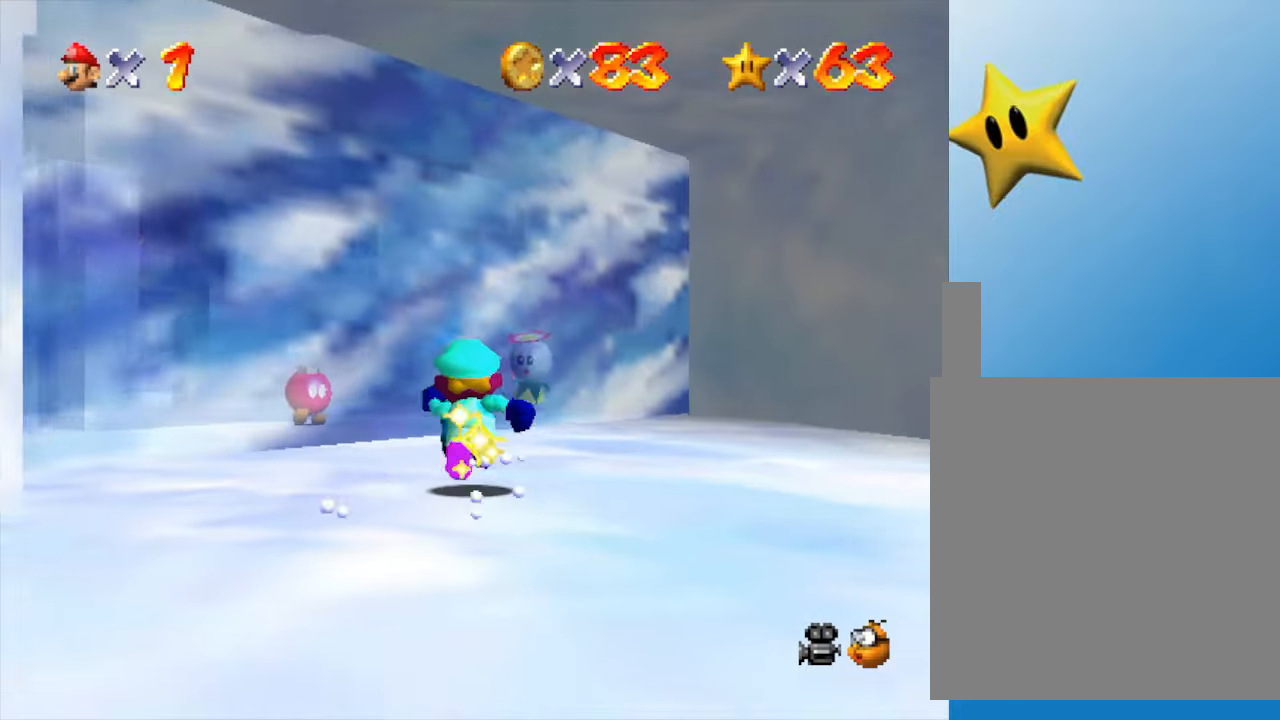
{"buttons": [], "left_stick": "up", "events": []}
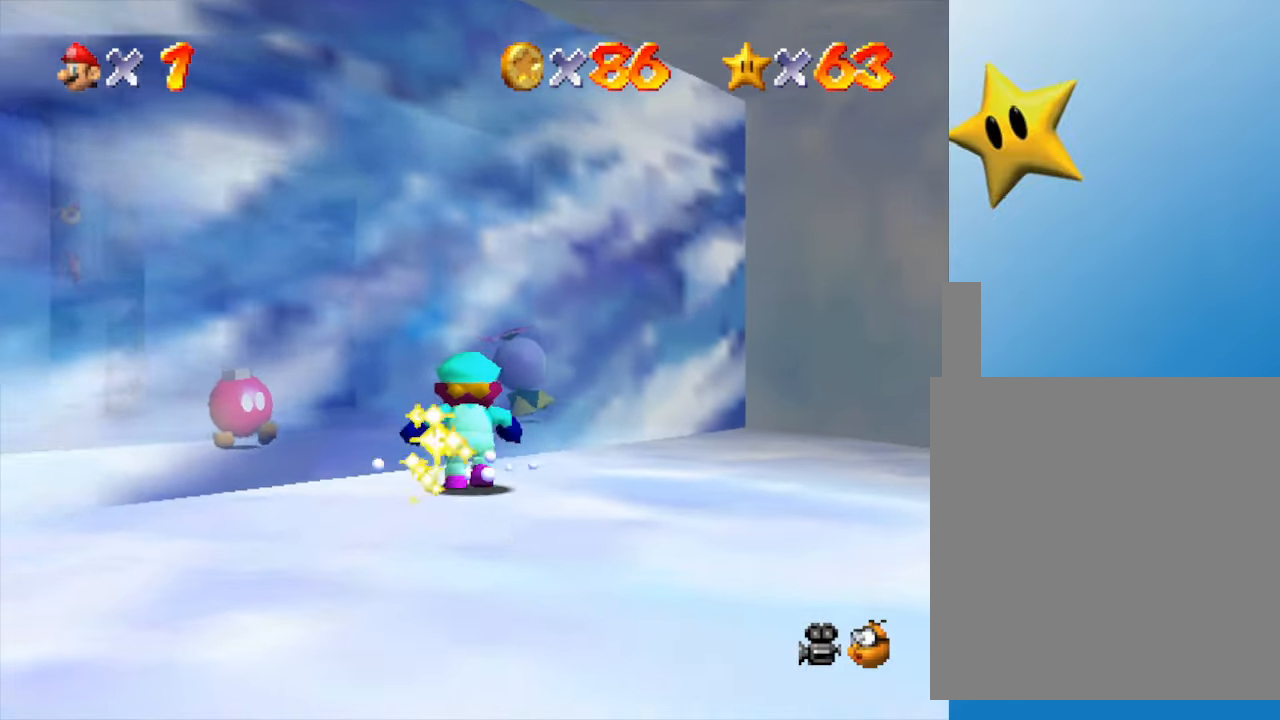
{"buttons": [], "left_stick": "left", "events": [[450, "left_stick", "left"]]}
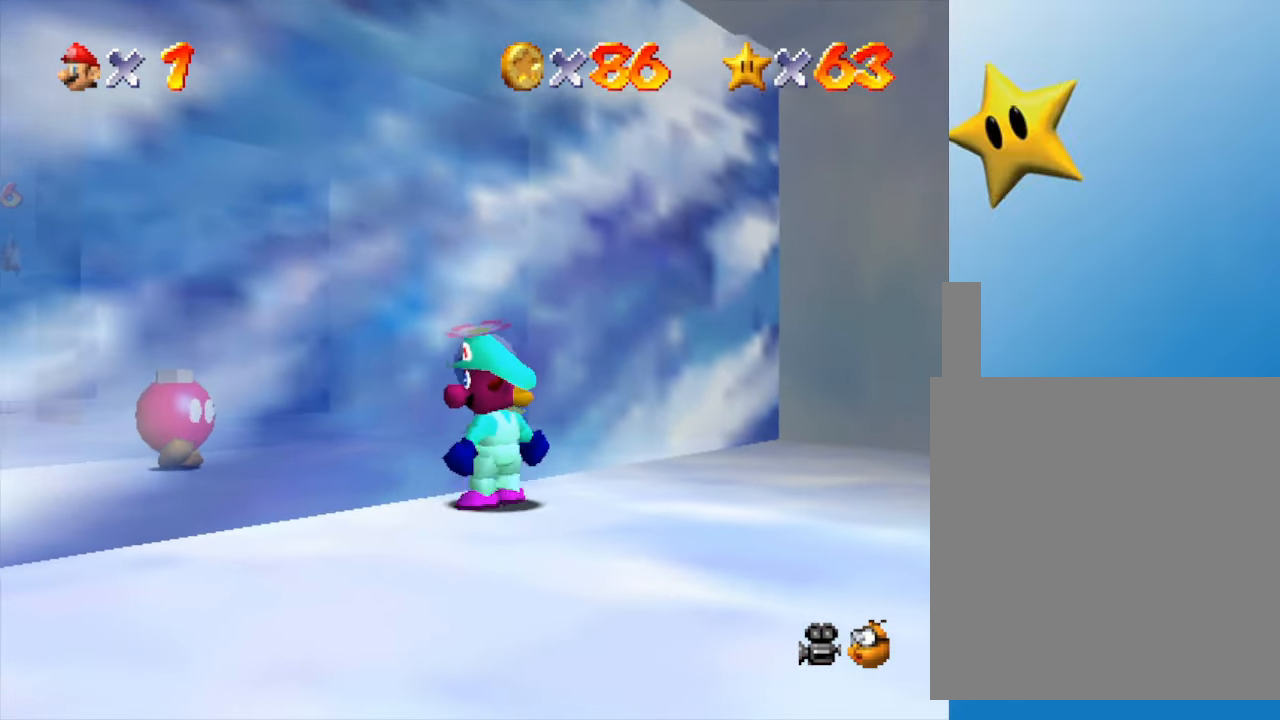
{"buttons": [], "left_stick": "down-left", "events": [[67, "left_stick", "down-left"]]}
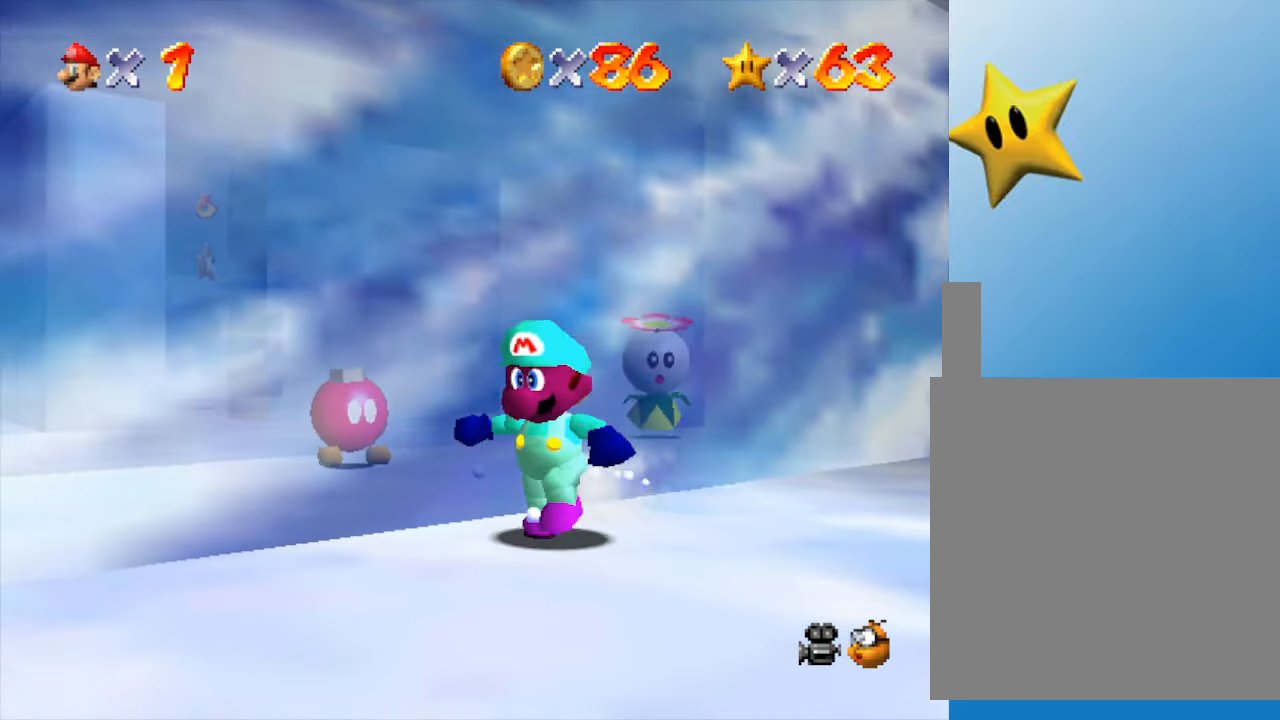
{"buttons": [], "left_stick": "down-left", "events": []}
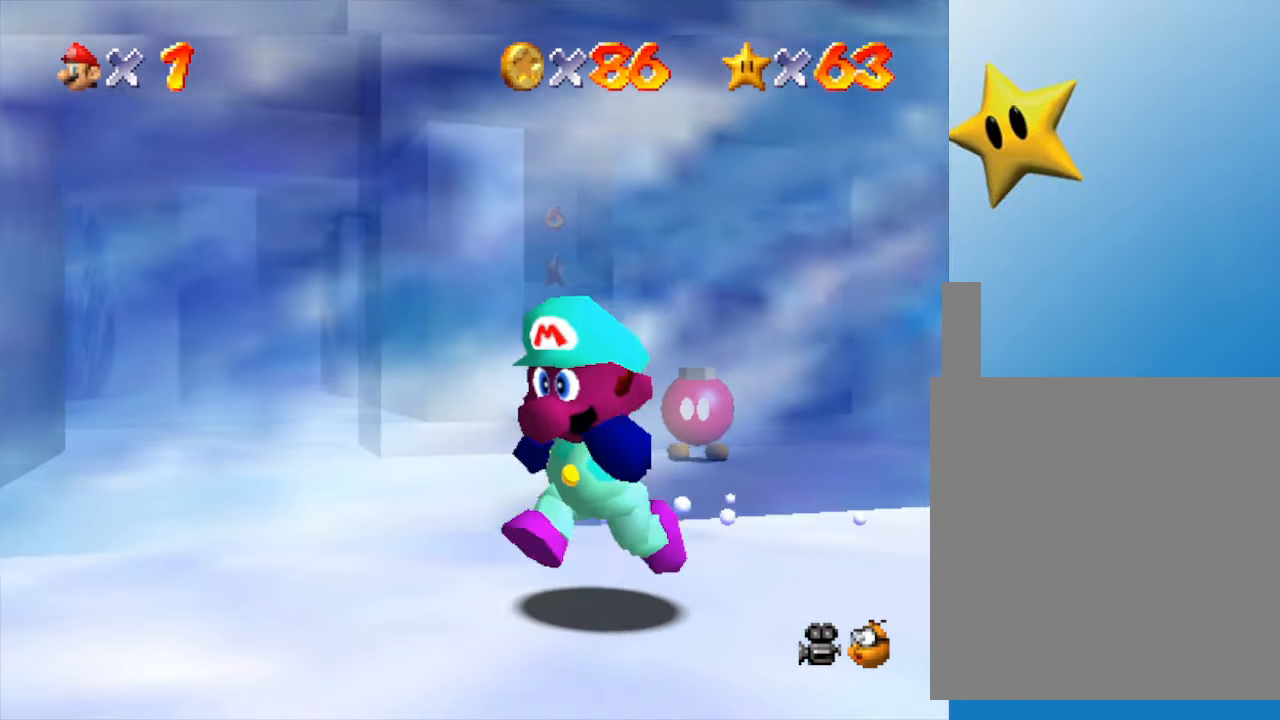
{"buttons": [], "left_stick": "left", "events": [[283, "left_stick", "left"]]}
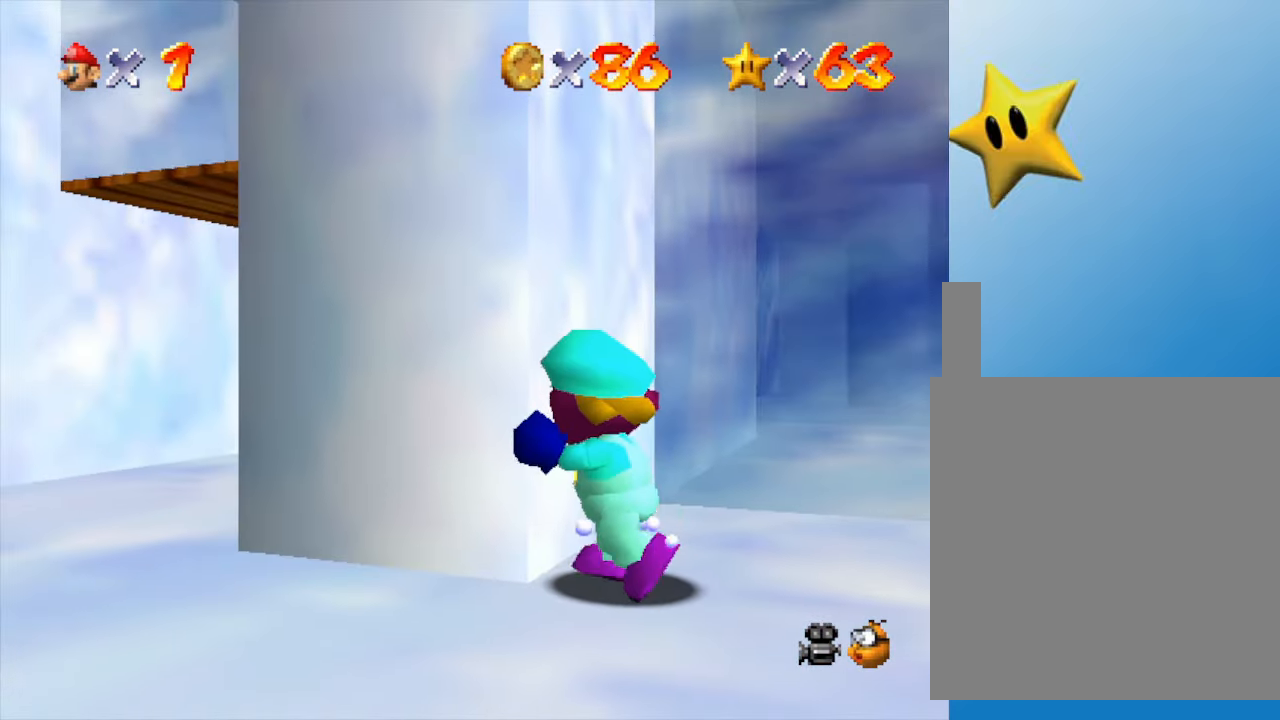
{"buttons": [], "left_stick": "down", "events": [[233, "left_stick", "up-left"], [383, "left_stick", "down-left"], [450, "left_stick", "down"]]}
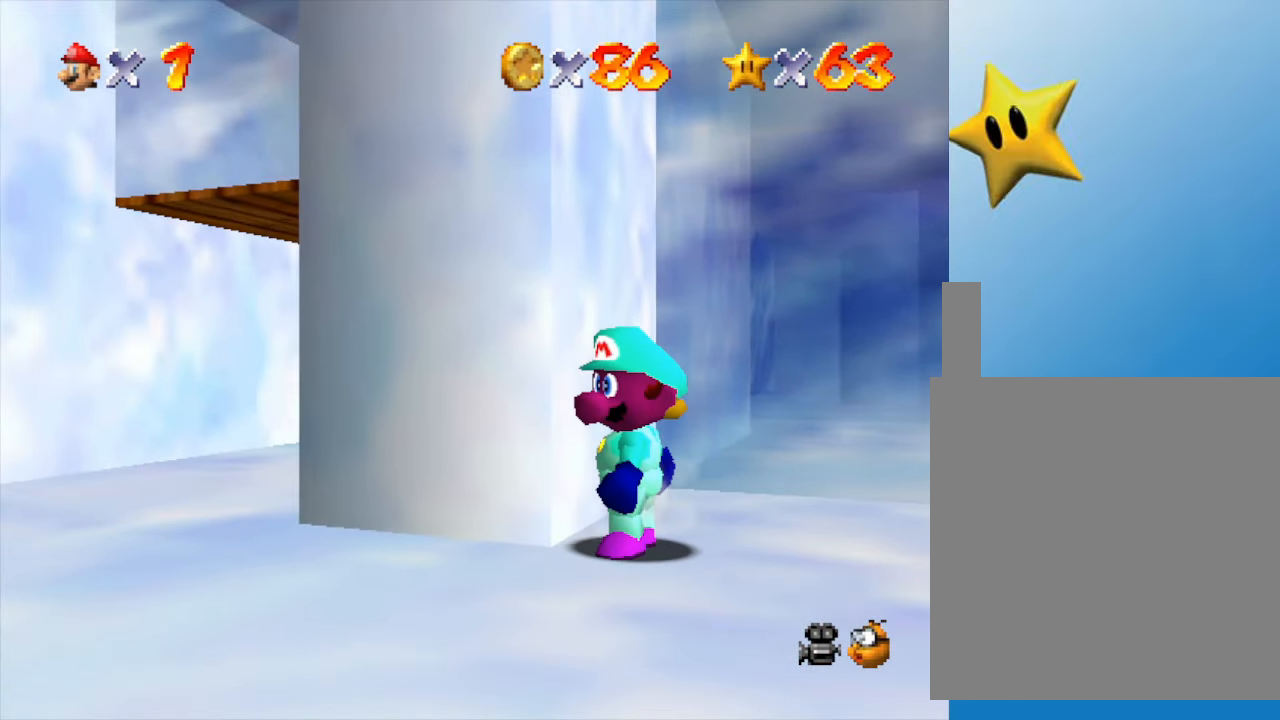
{"buttons": ["C_LEFT"], "left_stick": "left", "events": [[200, "left_stick", "down-left"], [383, "C_LEFT", "down"], [383, "left_stick", "left"]]}
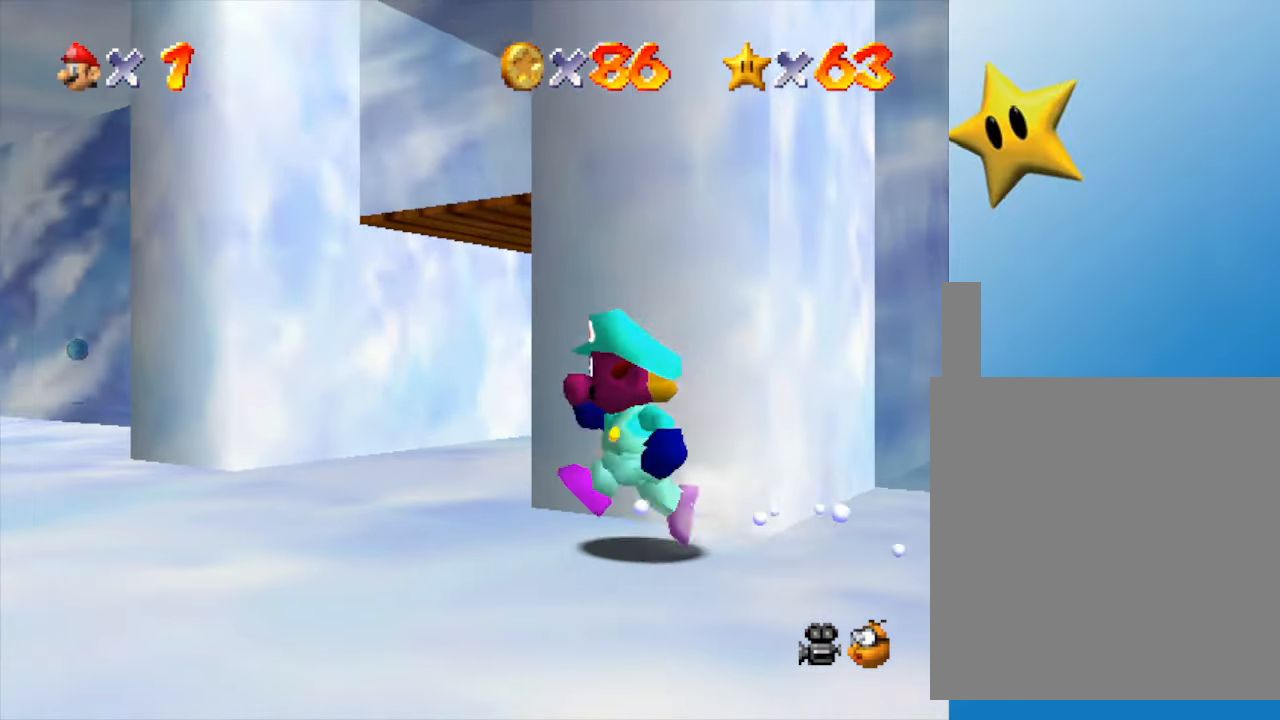
{"buttons": ["C_LEFT"], "left_stick": "up", "events": [[33, "C_LEFT", "up"], [67, "left_stick", "up-left"], [350, "left_stick", "up"], [367, "C_LEFT", "down"]]}
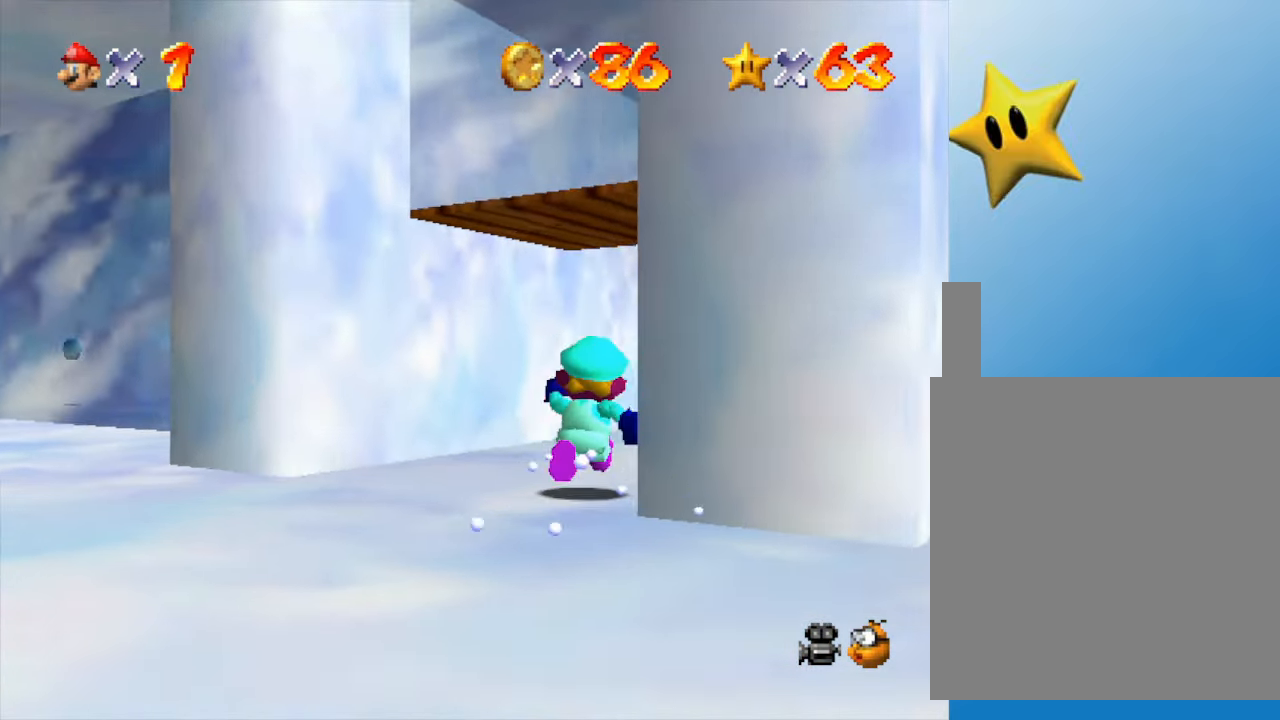
{"buttons": [], "left_stick": "up", "events": [[33, "C_LEFT", "up"]]}
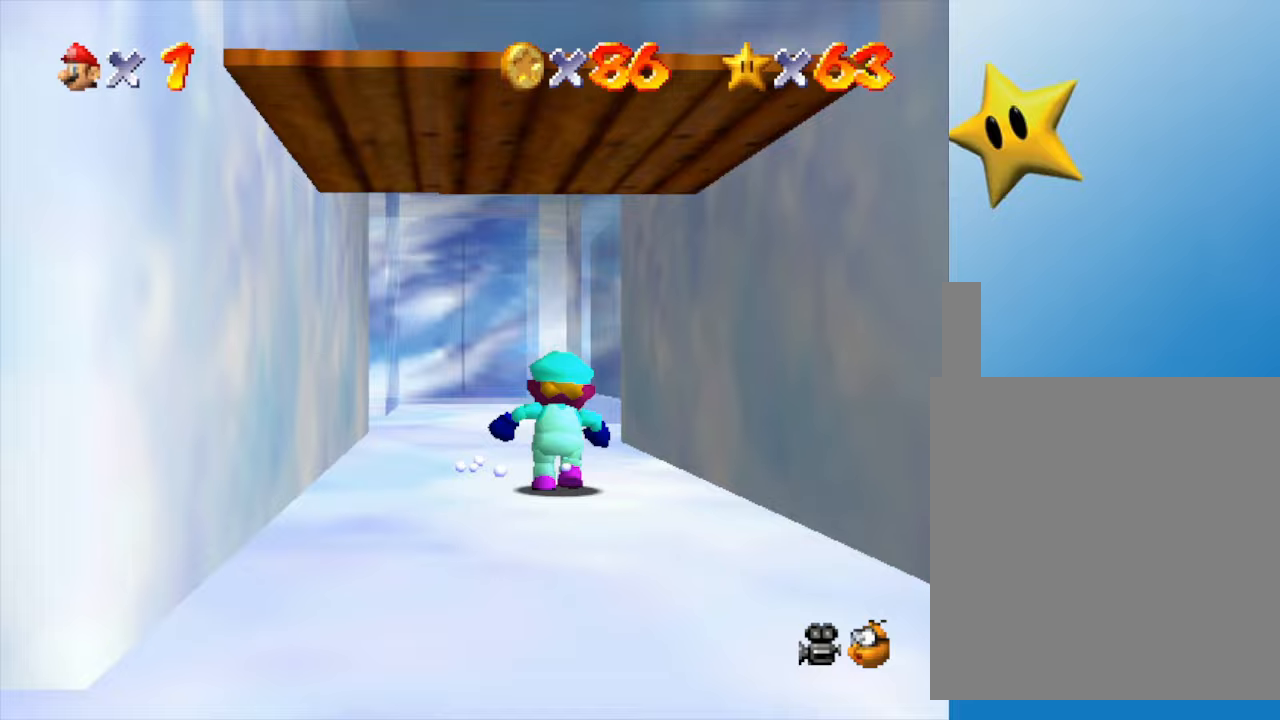
{"buttons": [], "left_stick": "up", "events": []}
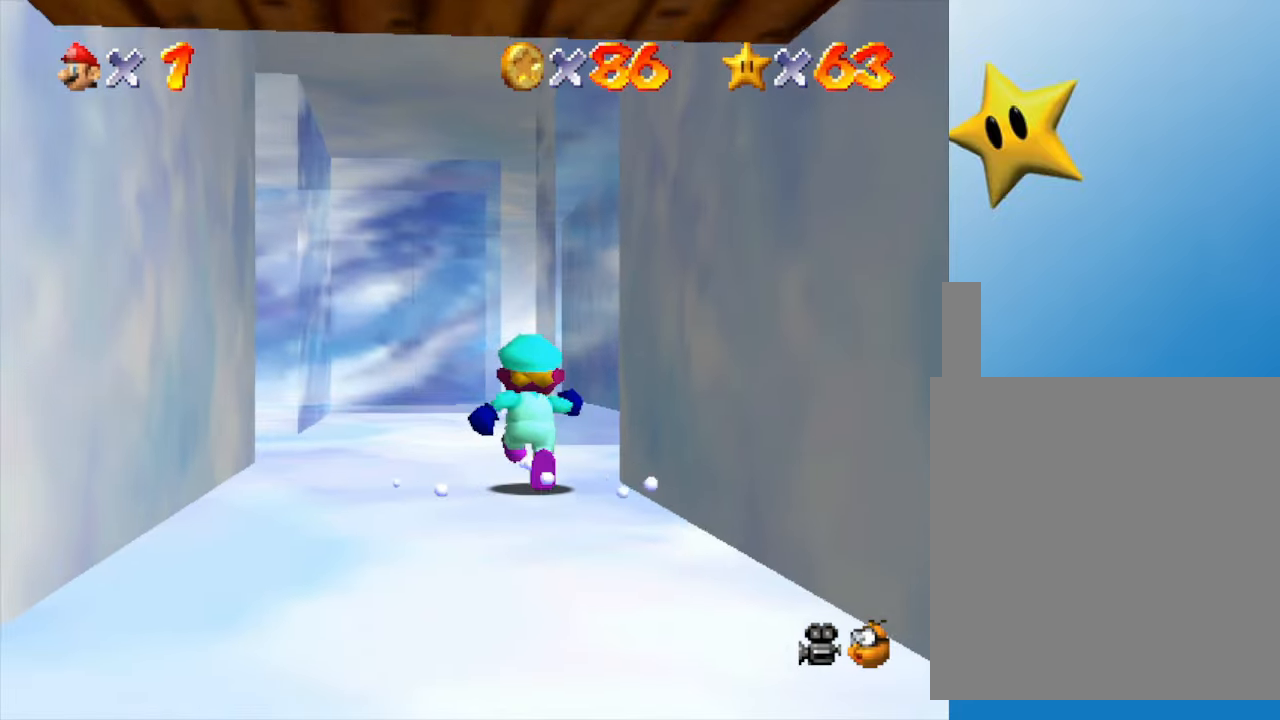
{"buttons": [], "left_stick": "up-right", "events": [[133, "C_LEFT", "down"], [167, "left_stick", "up-right"], [417, "C_LEFT", "up"]]}
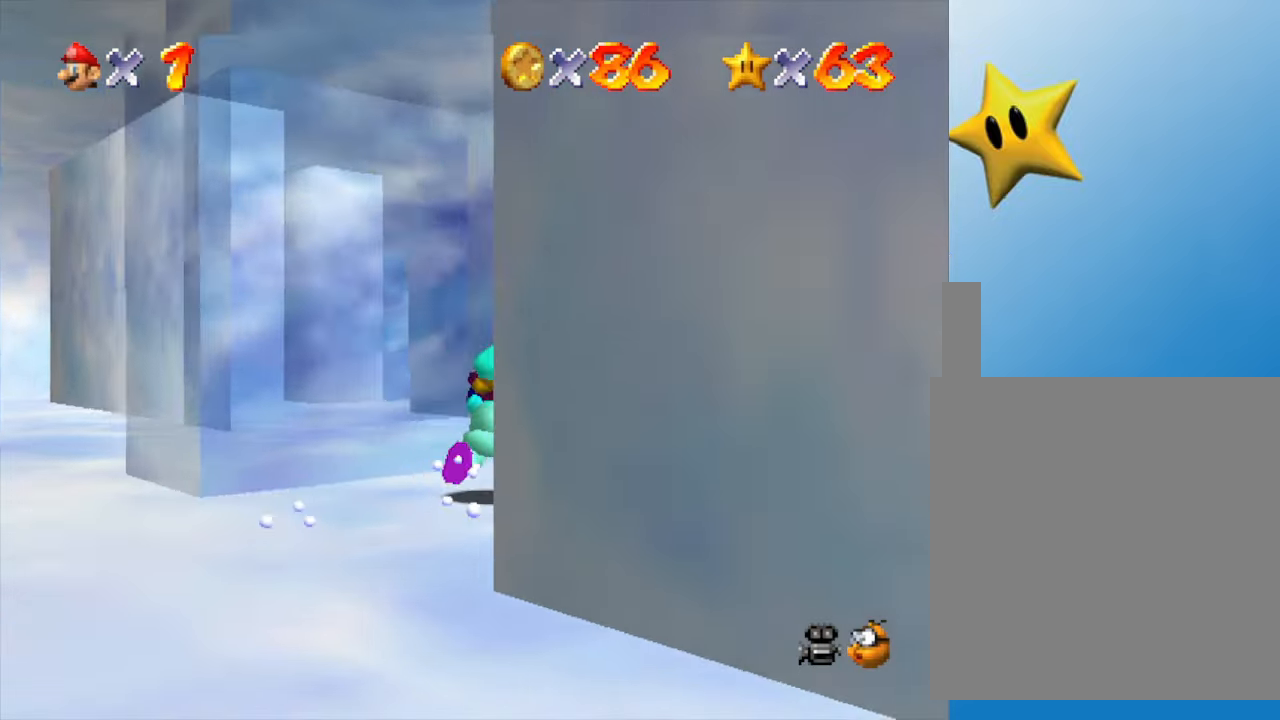
{"buttons": [], "left_stick": "up-right", "events": [[33, "C_LEFT", "down"], [217, "left_stick", "center"], [250, "C_LEFT", "up"], [500, "left_stick", "up-right"]]}
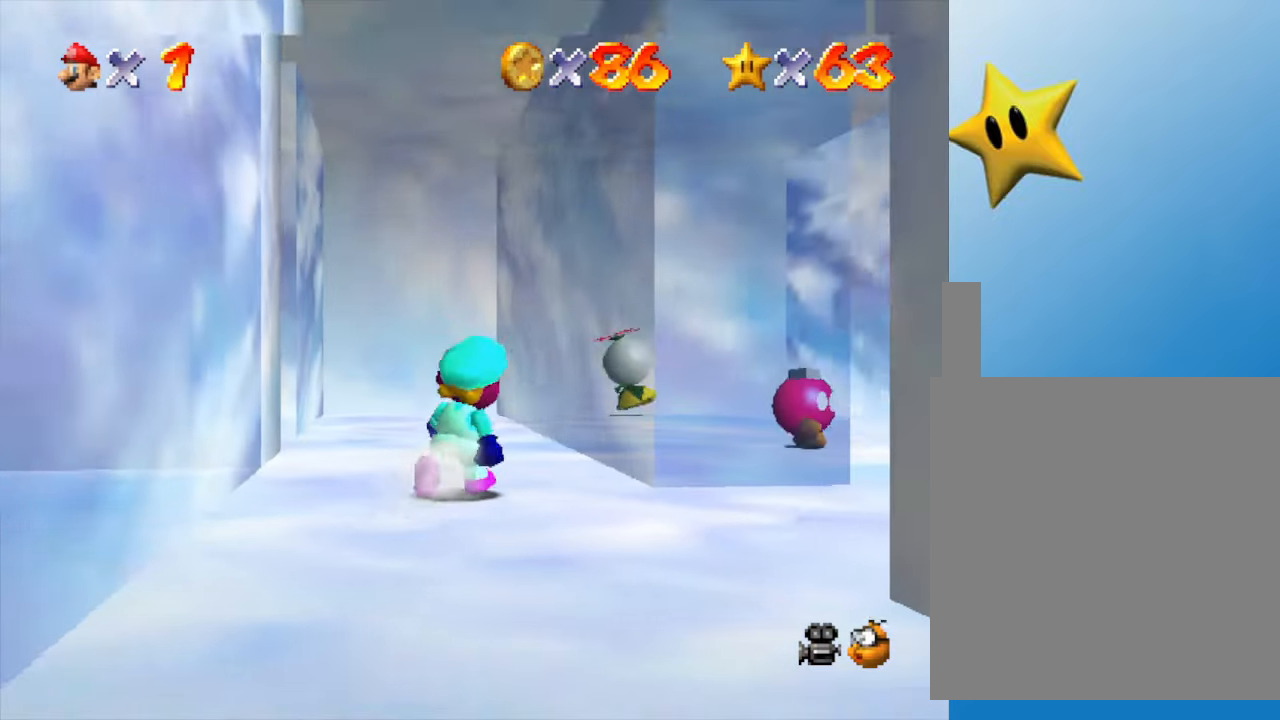
{"buttons": [], "left_stick": "right", "events": [[150, "left_stick", "right"], [283, "left_stick", "down-right"], [483, "left_stick", "right"]]}
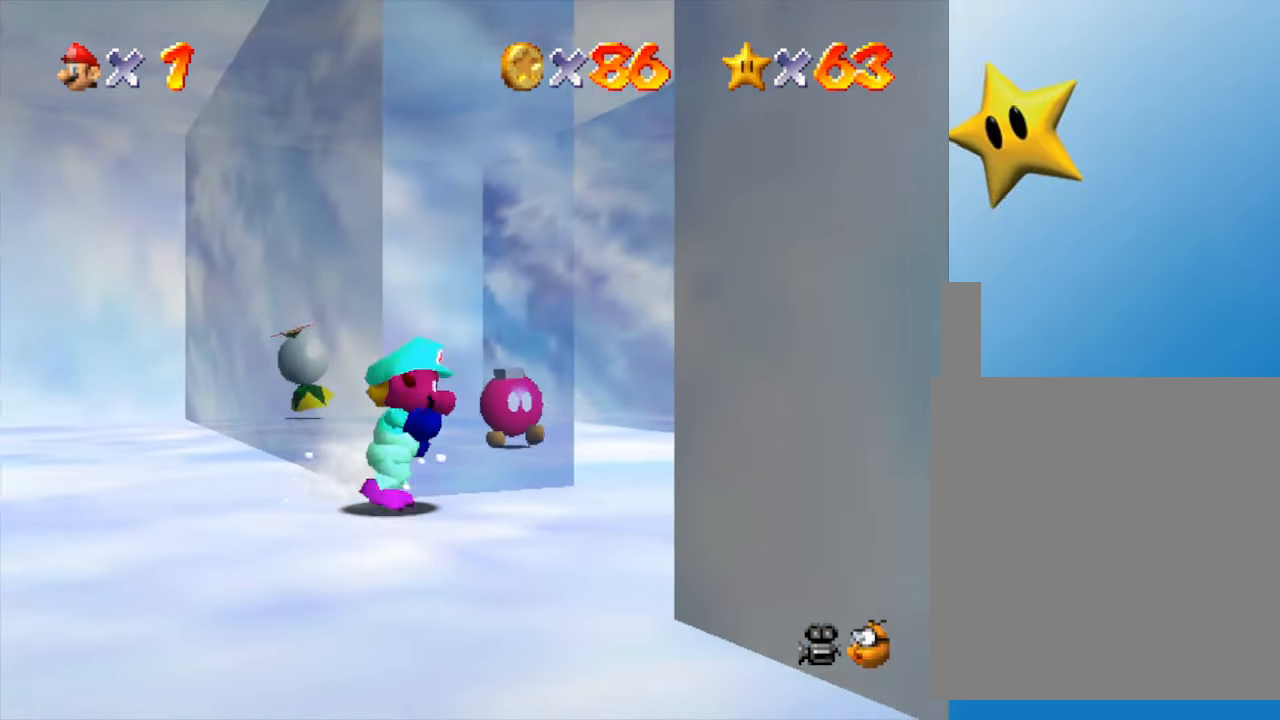
{"buttons": [], "left_stick": "up-right", "events": [[17, "left_stick", "up-right"]]}
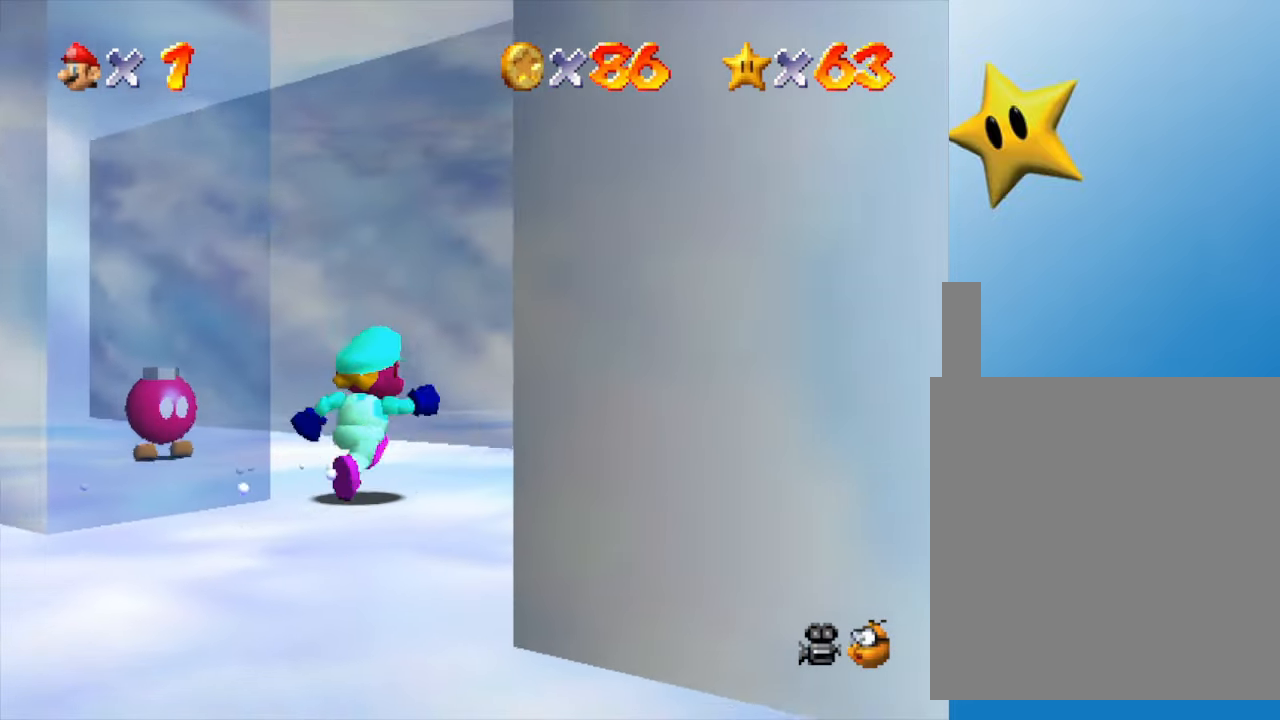
{"buttons": [], "left_stick": "center", "events": [[100, "left_stick", "up-left"], [333, "left_stick", "center"]]}
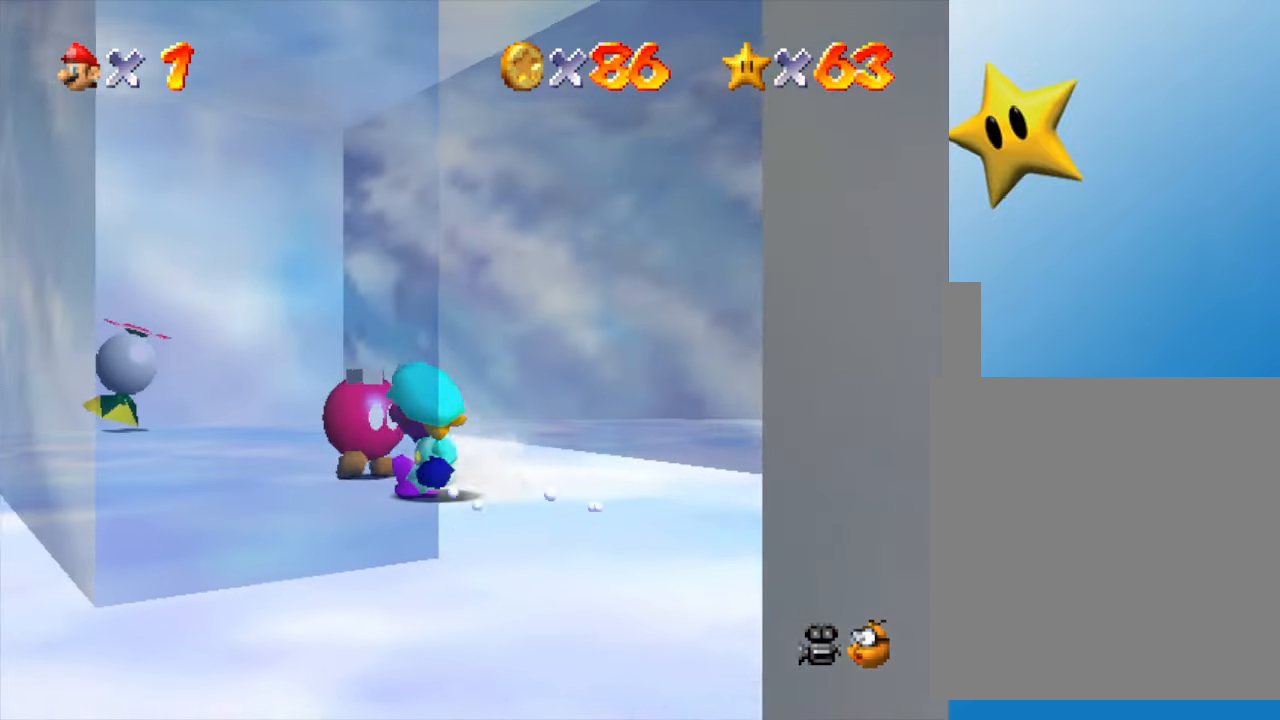
{"buttons": [], "left_stick": "center", "events": [[200, "left_stick", "up"], [400, "left_stick", "center"]]}
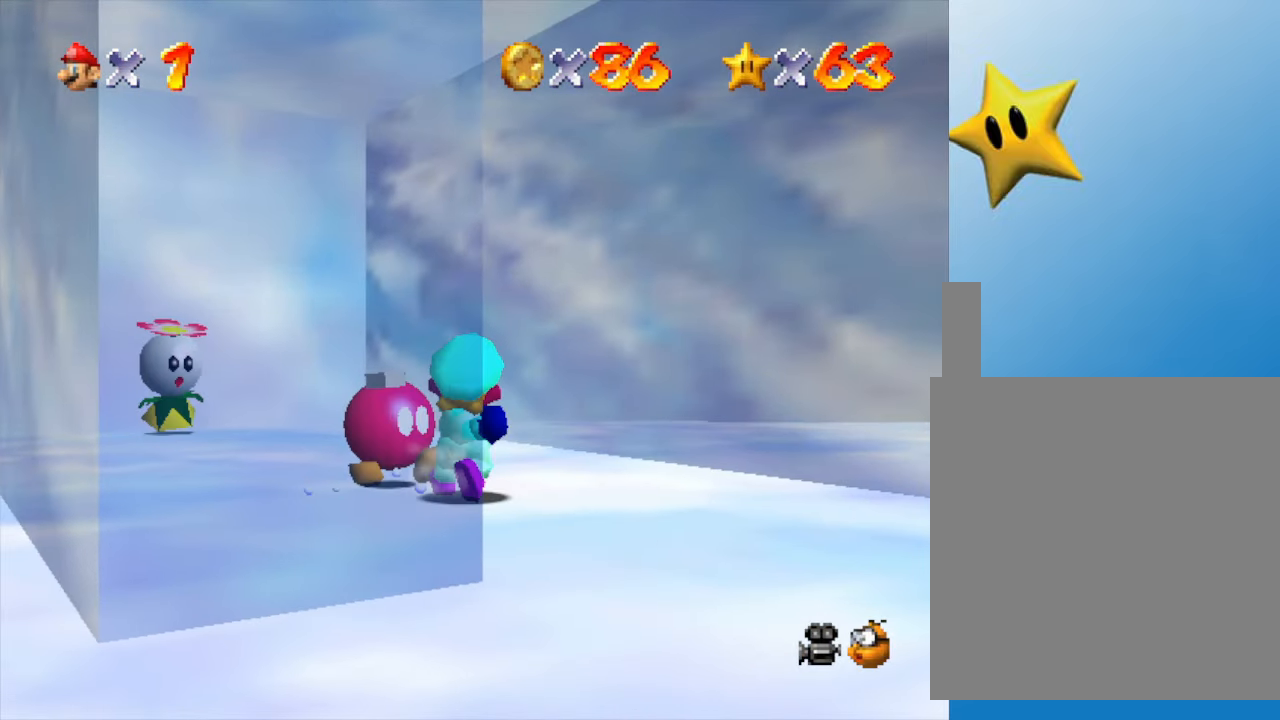
{"buttons": [], "left_stick": "left", "events": [[17, "B", "down"], [150, "B", "up"], [483, "left_stick", "left"]]}
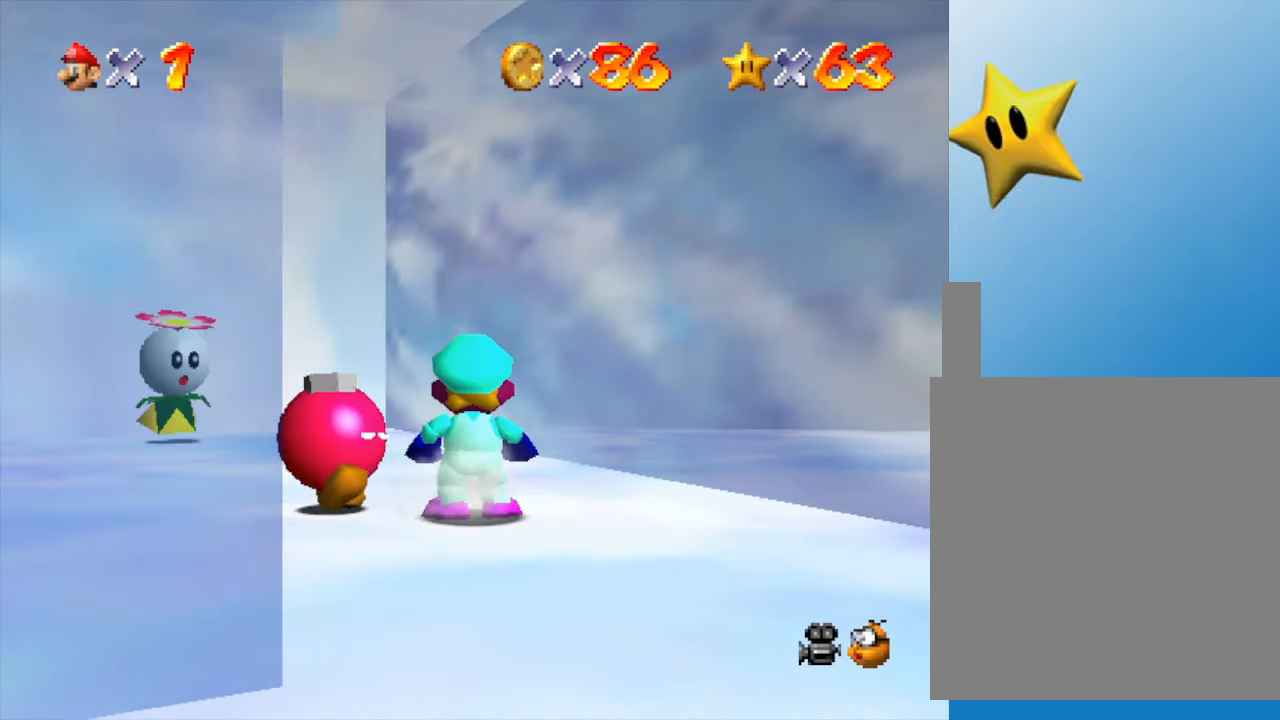
{"buttons": [], "left_stick": "center", "events": [[117, "left_stick", "center"], [167, "B", "down"], [283, "B", "up"]]}
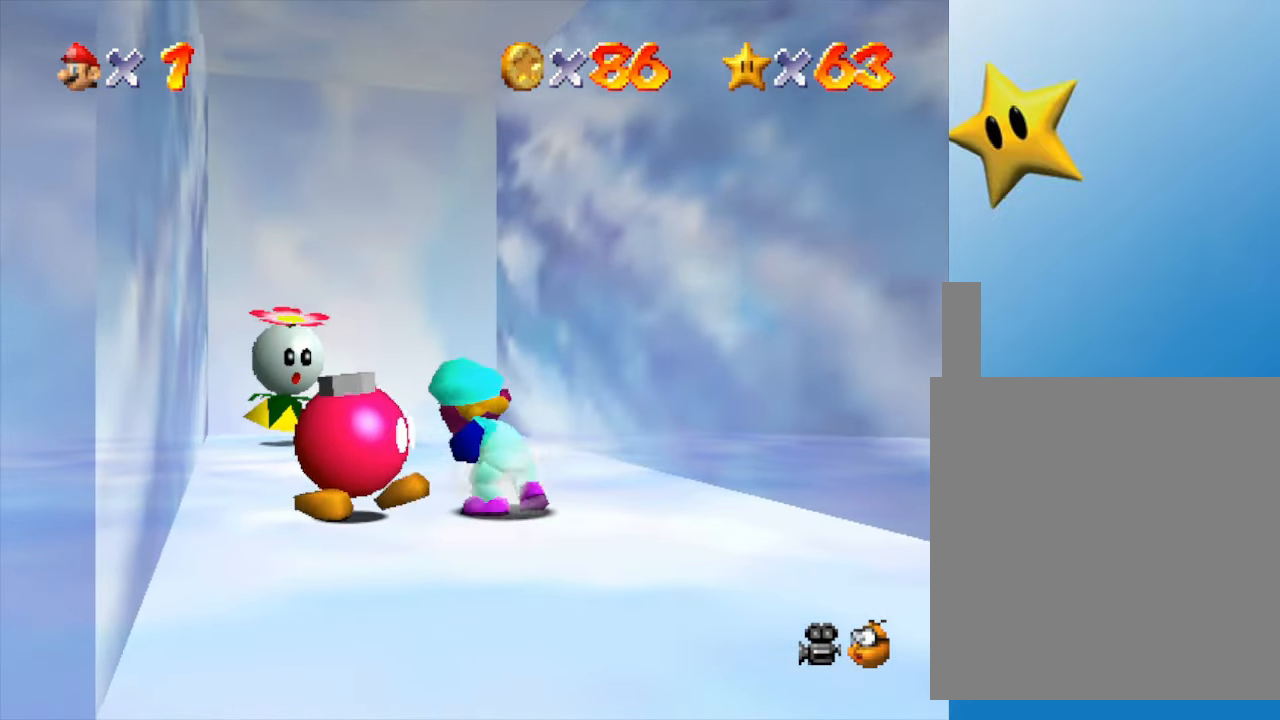
{"buttons": ["B"], "left_stick": "center", "events": [[167, "left_stick", "left"], [267, "left_stick", "center"], [433, "B", "down"]]}
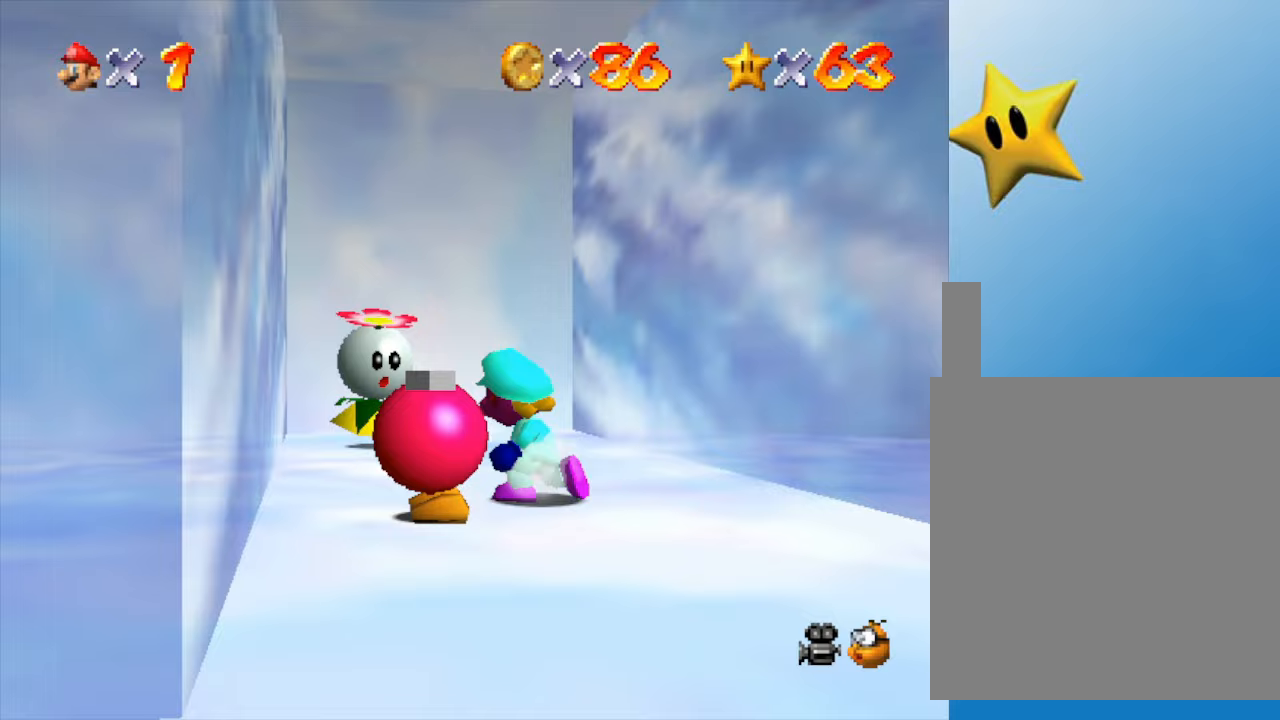
{"buttons": [], "left_stick": "center", "events": [[33, "B", "up"], [333, "left_stick", "down"], [467, "left_stick", "center"]]}
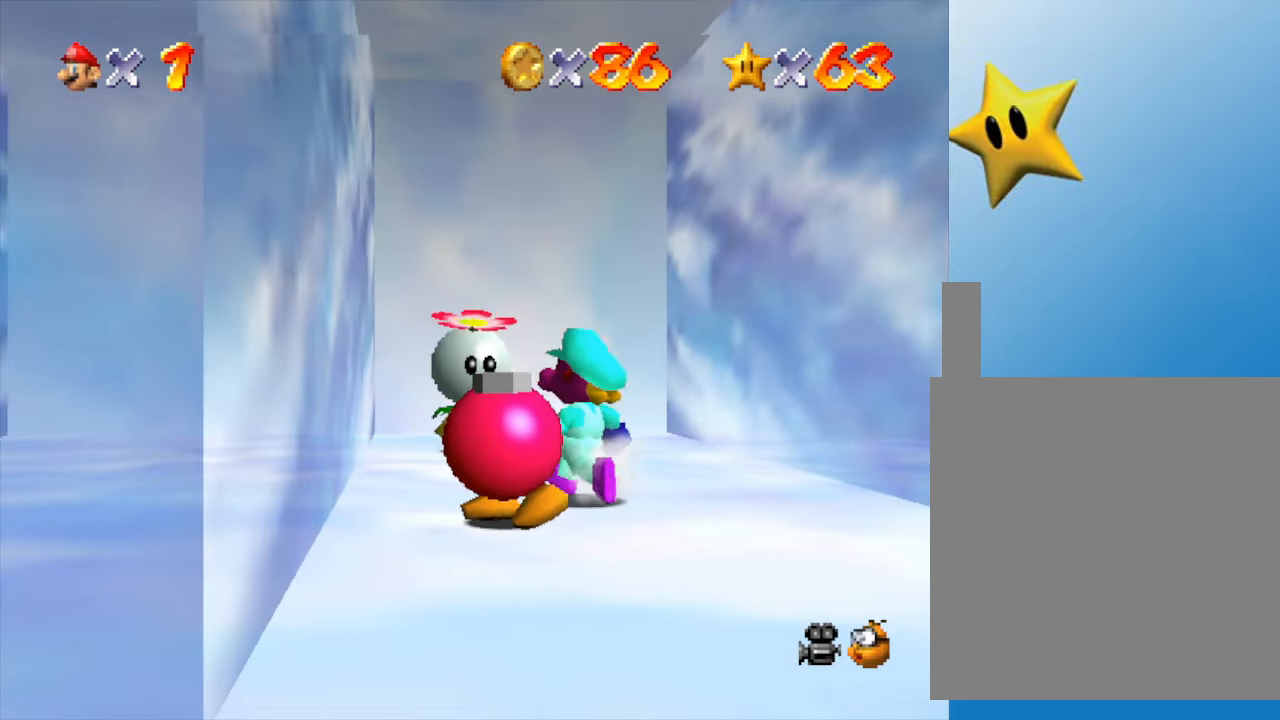
{"buttons": [], "left_stick": "center", "events": [[283, "B", "down"], [400, "B", "up"]]}
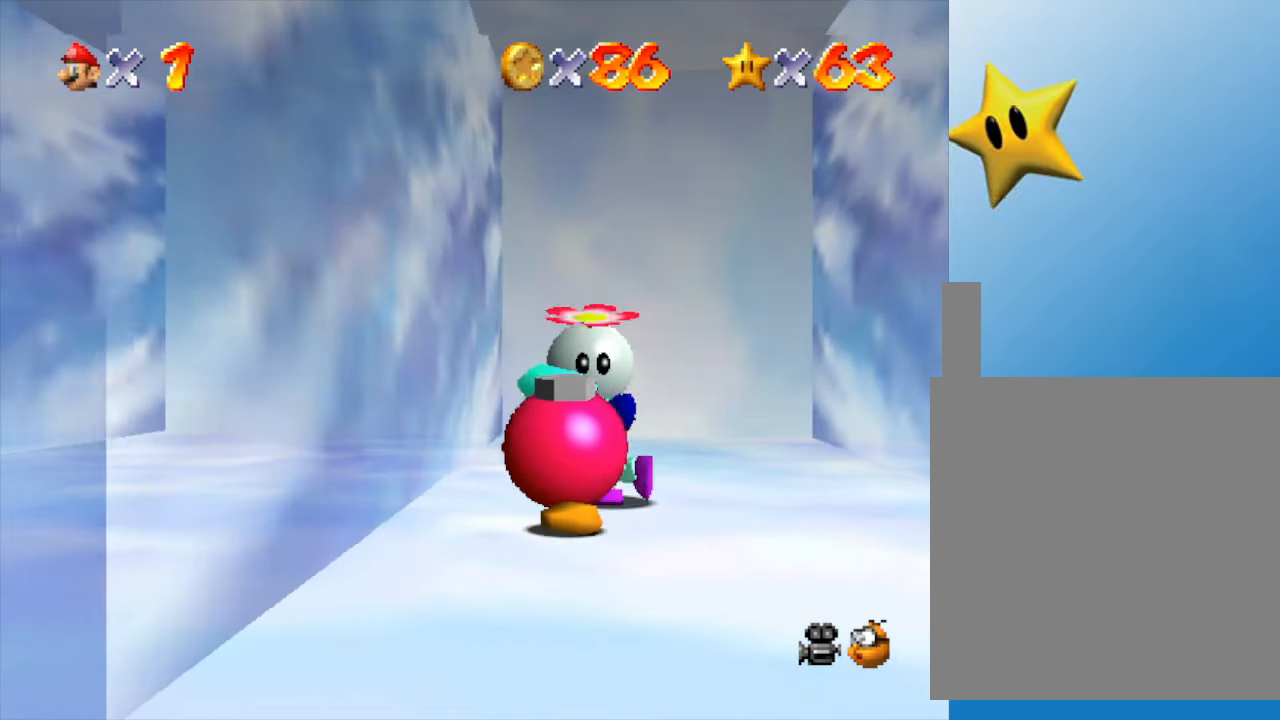
{"buttons": [], "left_stick": "center", "events": []}
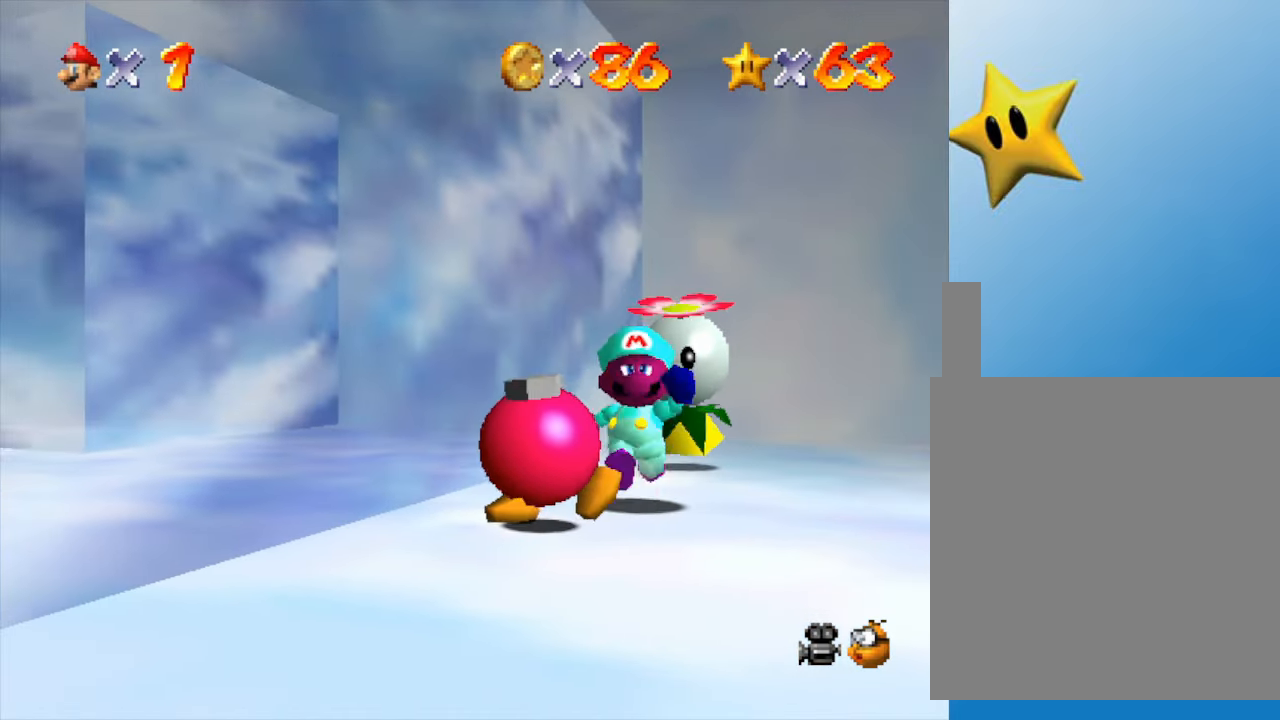
{"buttons": [], "left_stick": "center", "events": [[17, "left_stick", "down"], [83, "B", "down"], [100, "left_stick", "center"], [183, "B", "up"]]}
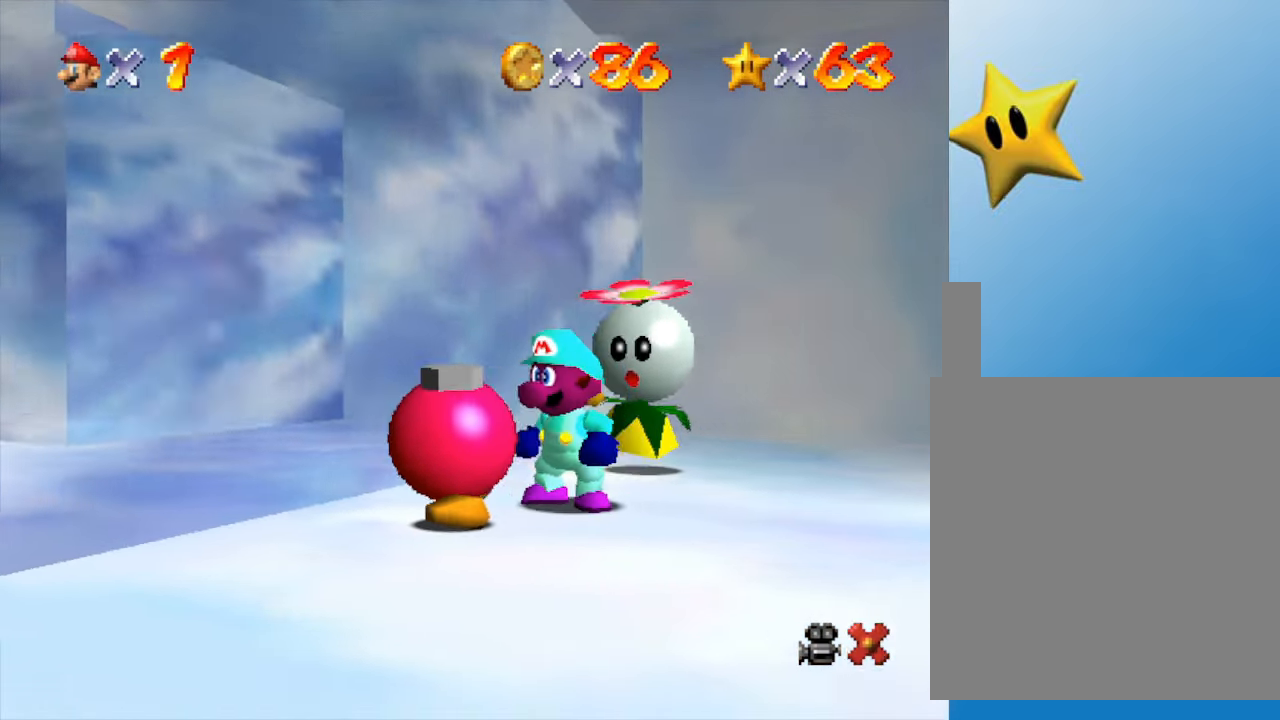
{"buttons": [], "left_stick": "center", "events": [[183, "A", "down"], [250, "A", "up"], [317, "A", "down"], [383, "A", "up"], [483, "A", "down"], [500, "A", "up"]]}
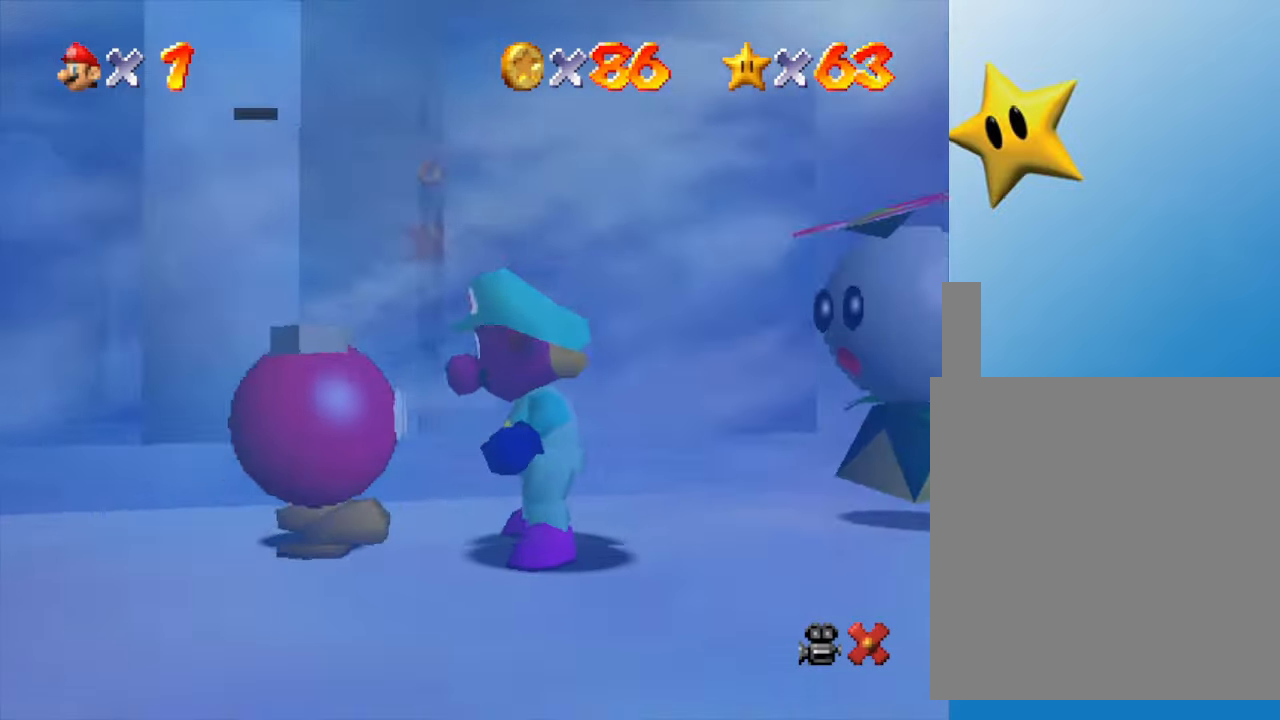
{"buttons": [], "left_stick": "center", "events": [[100, "A", "down"], [150, "A", "up"], [250, "A", "down"], [283, "A", "up"]]}
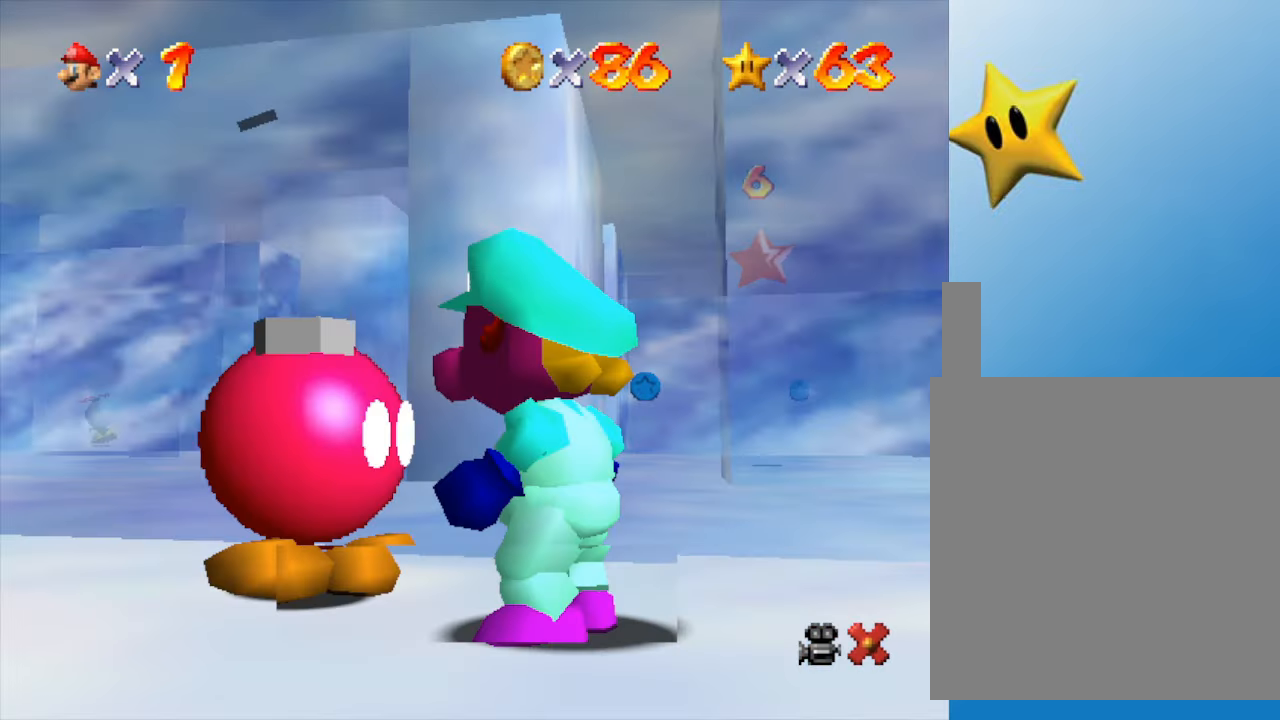
{"buttons": [], "left_stick": "center", "events": [[17, "A", "down"], [50, "A", "up"], [150, "A", "down"], [183, "A", "up"]]}
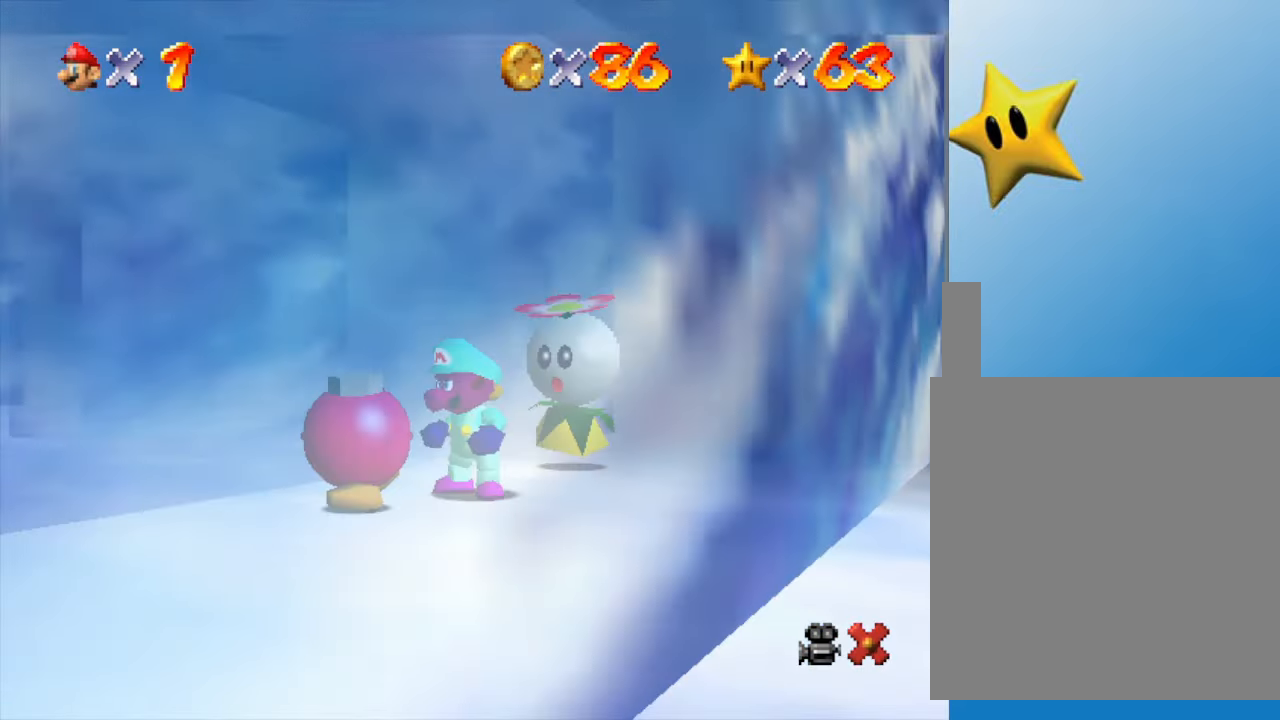
{"buttons": [], "left_stick": "center", "events": []}
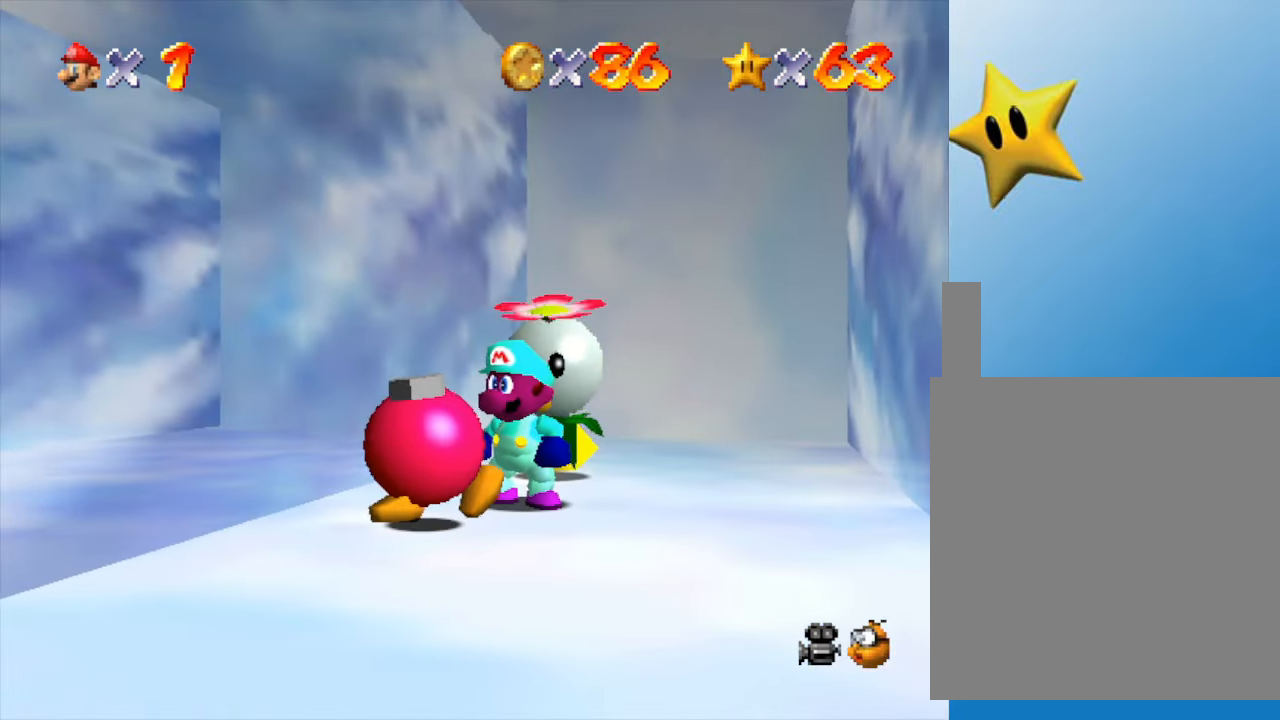
{"buttons": [], "left_stick": "center", "events": [[400, "A", "down"], [500, "A", "up"]]}